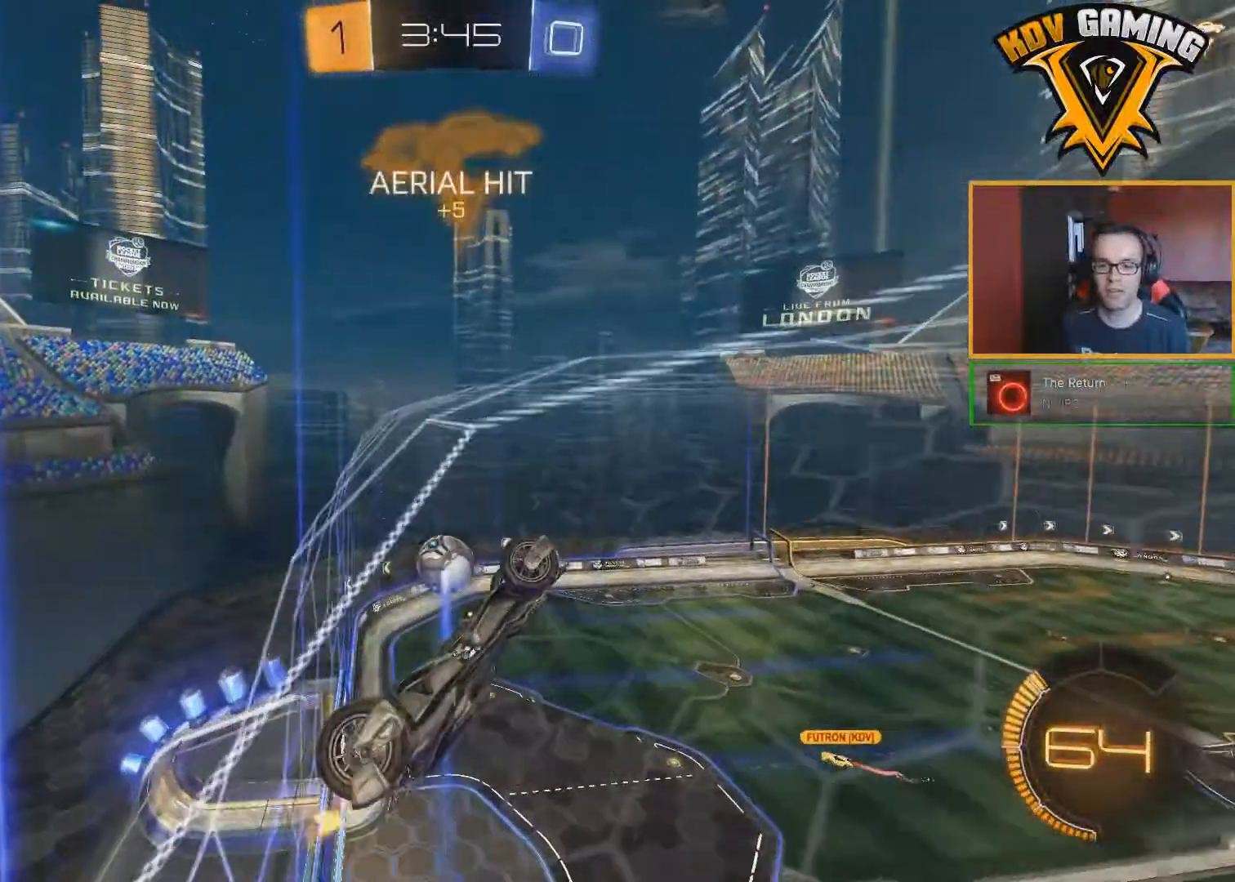
Gameplay with a controller (Xbox layout); each line is a JSON object with the inputs held at the frame after it. "events" lists button and stick changes between this image and that frame as [ms after this image, input, new state], when the widget could be followed in between.
{"buttons": ["L1", "R2"], "left_stick": "right", "right_stick": "center", "events": [[33, "A", "down"], [200, "A", "up"], [217, "left_stick", "down"], [267, "L1", "down"], [317, "left_stick", "down-right"], [417, "left_stick", "right"]]}
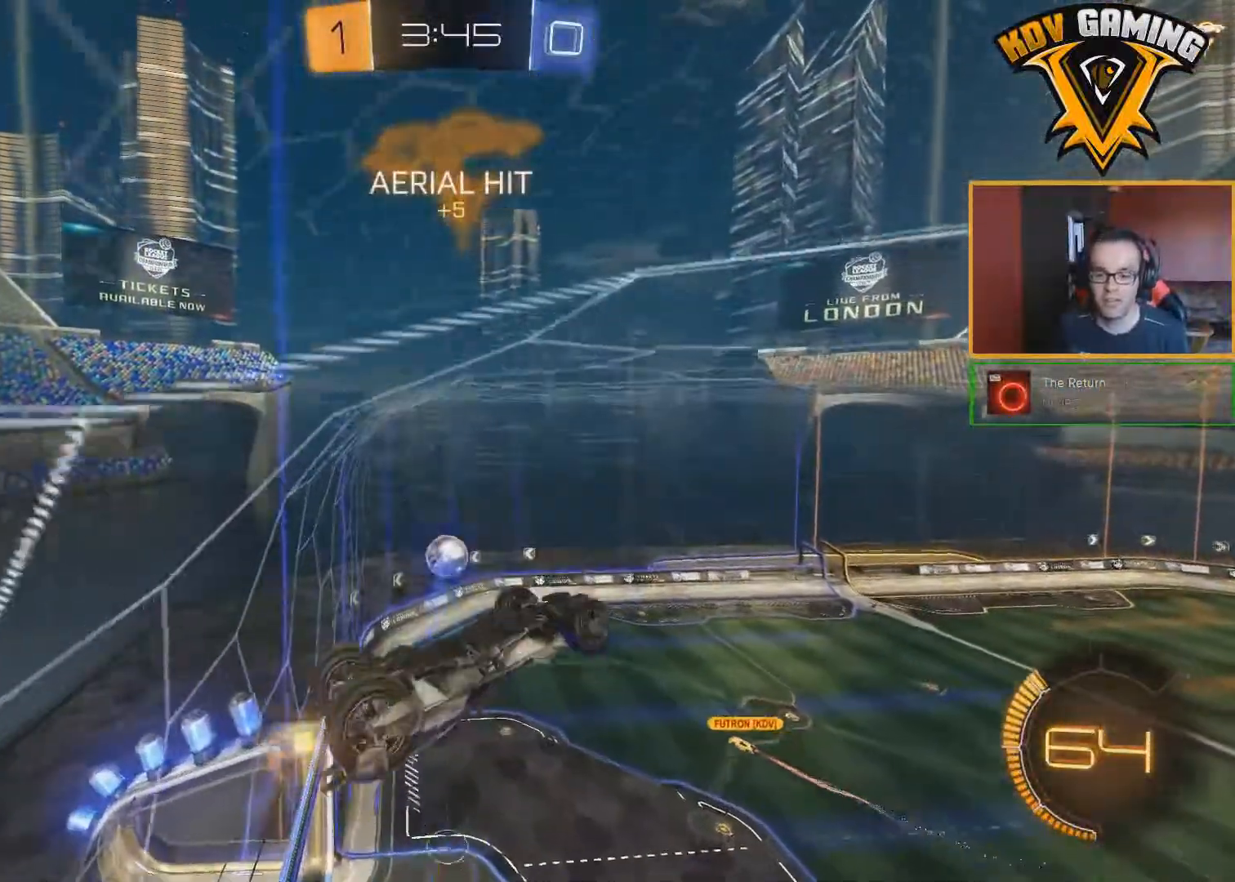
{"buttons": ["R2"], "left_stick": "center", "right_stick": "center", "events": [[317, "left_stick", "up-right"], [383, "L1", "up"], [433, "left_stick", "center"]]}
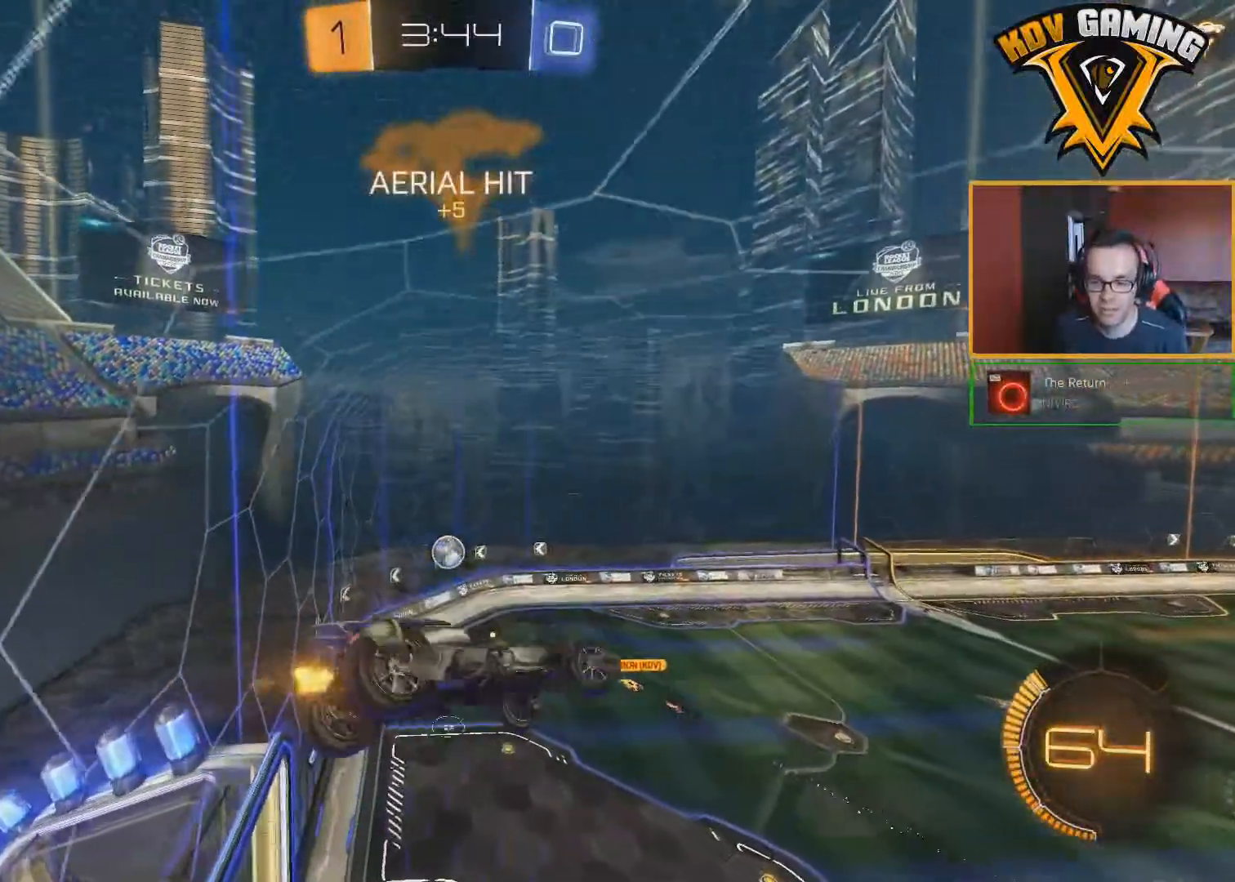
{"buttons": ["R2"], "left_stick": "center", "right_stick": "center", "events": [[200, "left_stick", "left"], [383, "left_stick", "center"]]}
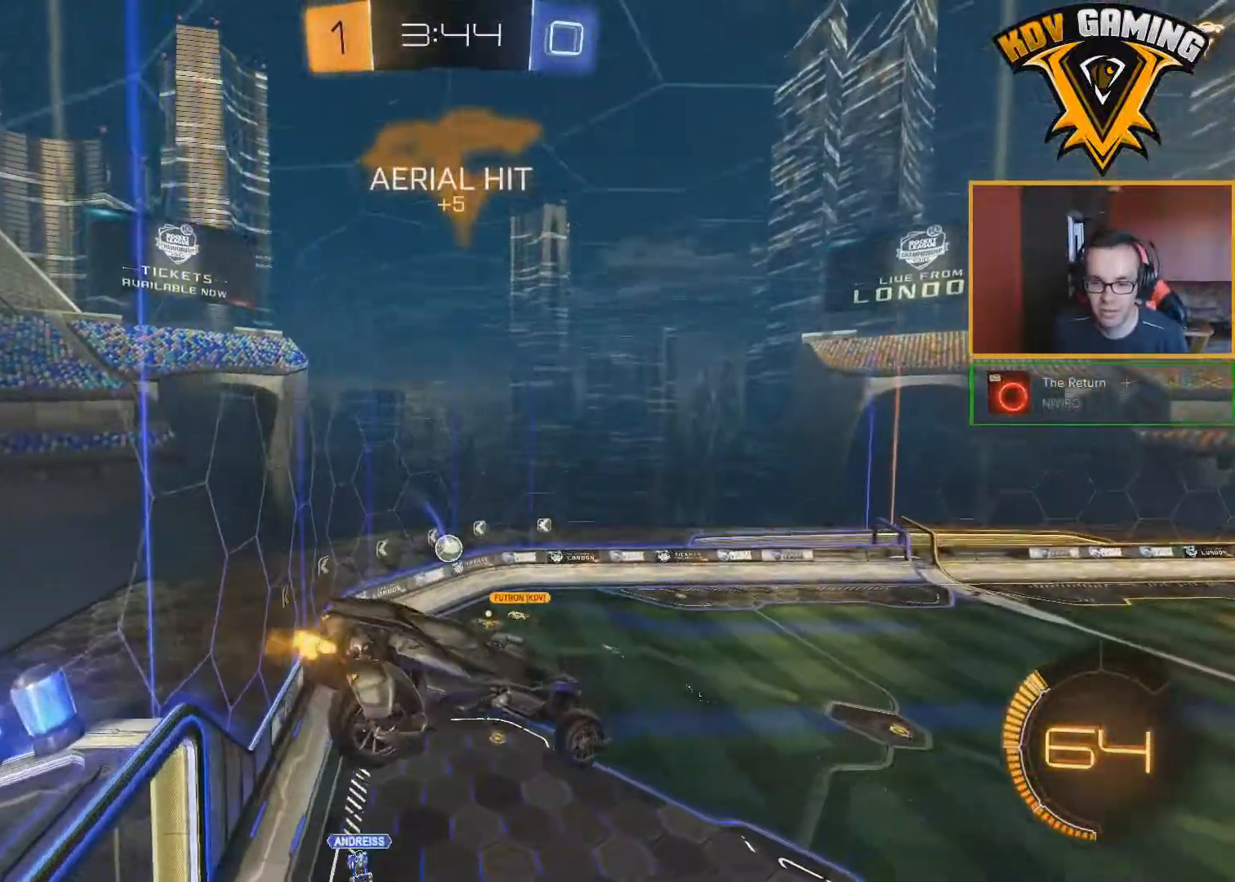
{"buttons": ["R2"], "left_stick": "center", "right_stick": "center", "events": [[33, "left_stick", "left"], [167, "left_stick", "center"]]}
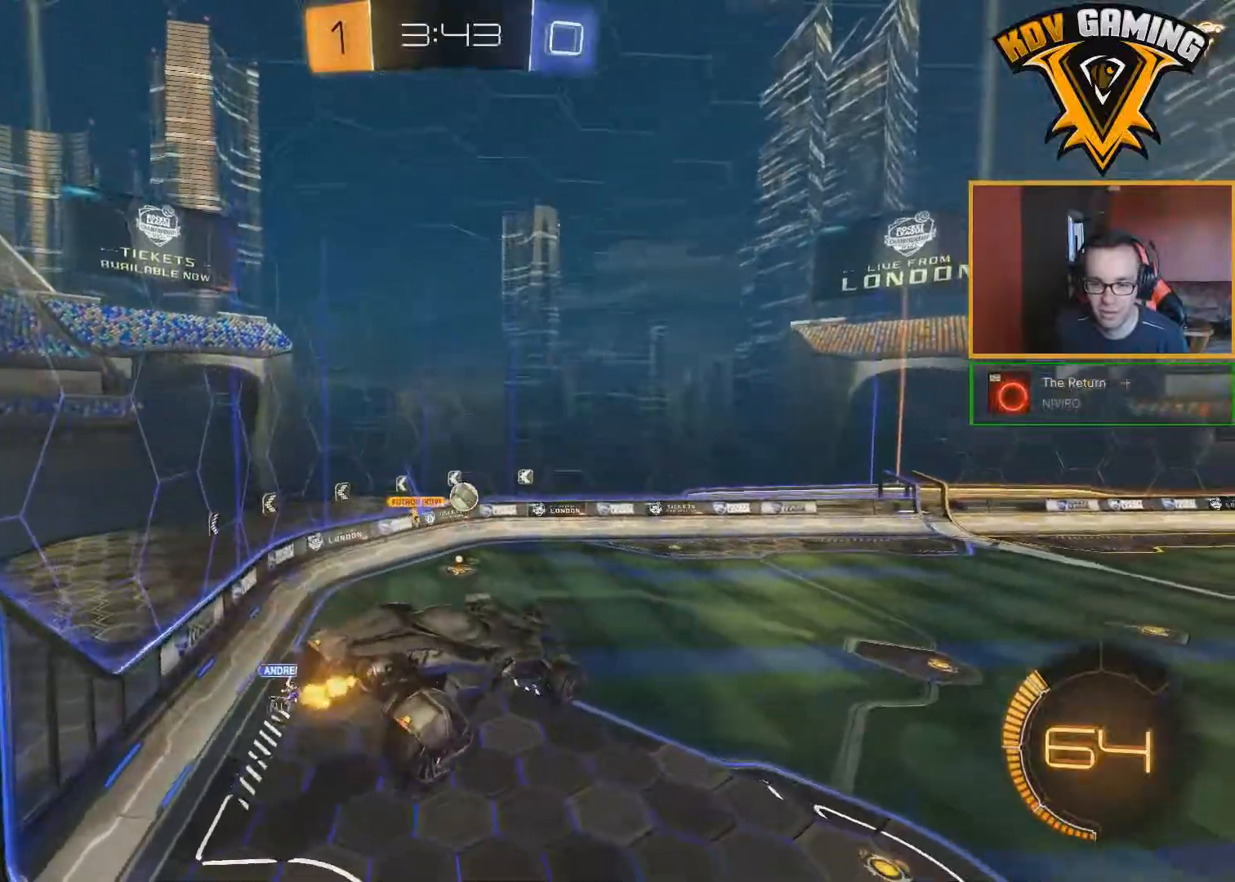
{"buttons": ["B", "R2"], "left_stick": "center", "right_stick": "center", "events": [[117, "left_stick", "right"], [183, "B", "down"], [233, "left_stick", "center"]]}
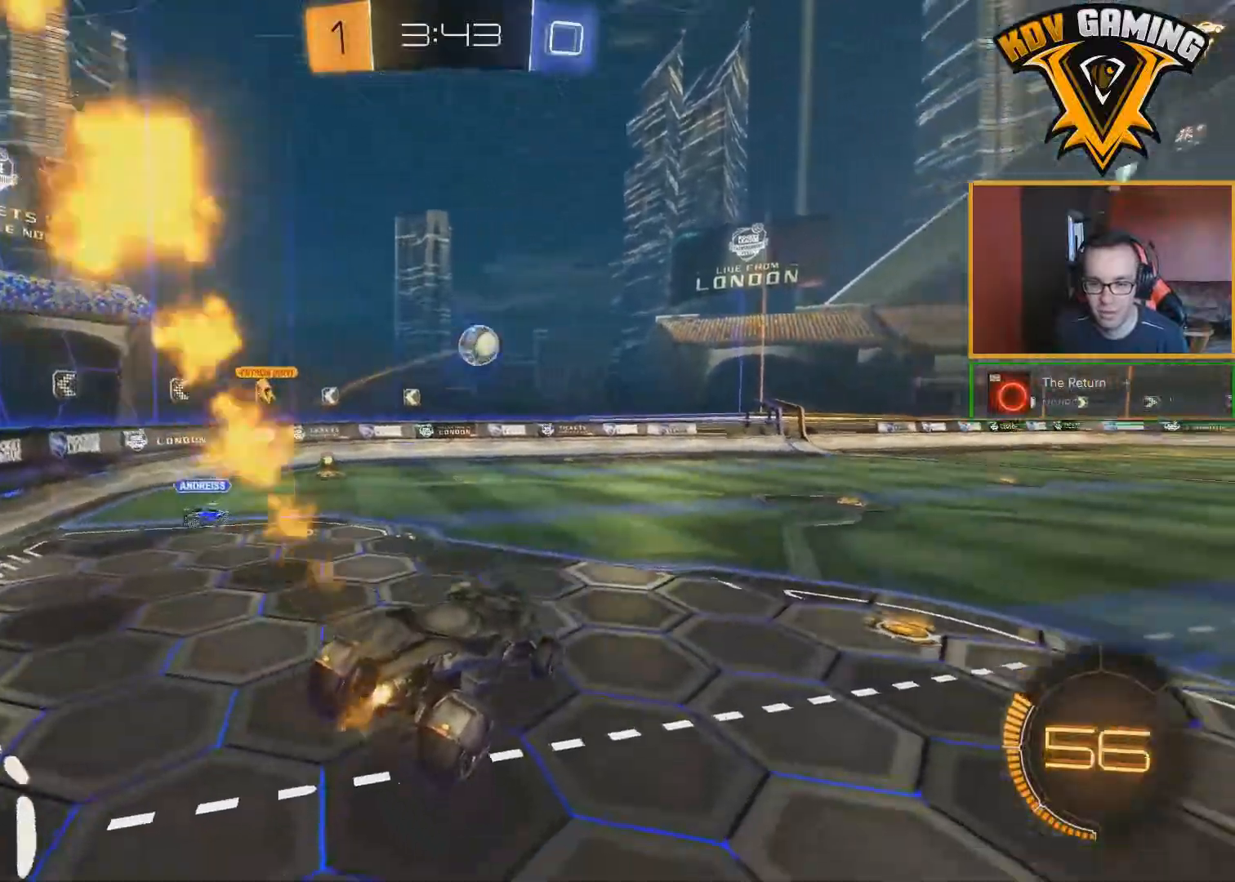
{"buttons": ["B", "R2"], "left_stick": "center", "right_stick": "center", "events": [[33, "left_stick", "right"], [417, "left_stick", "center"]]}
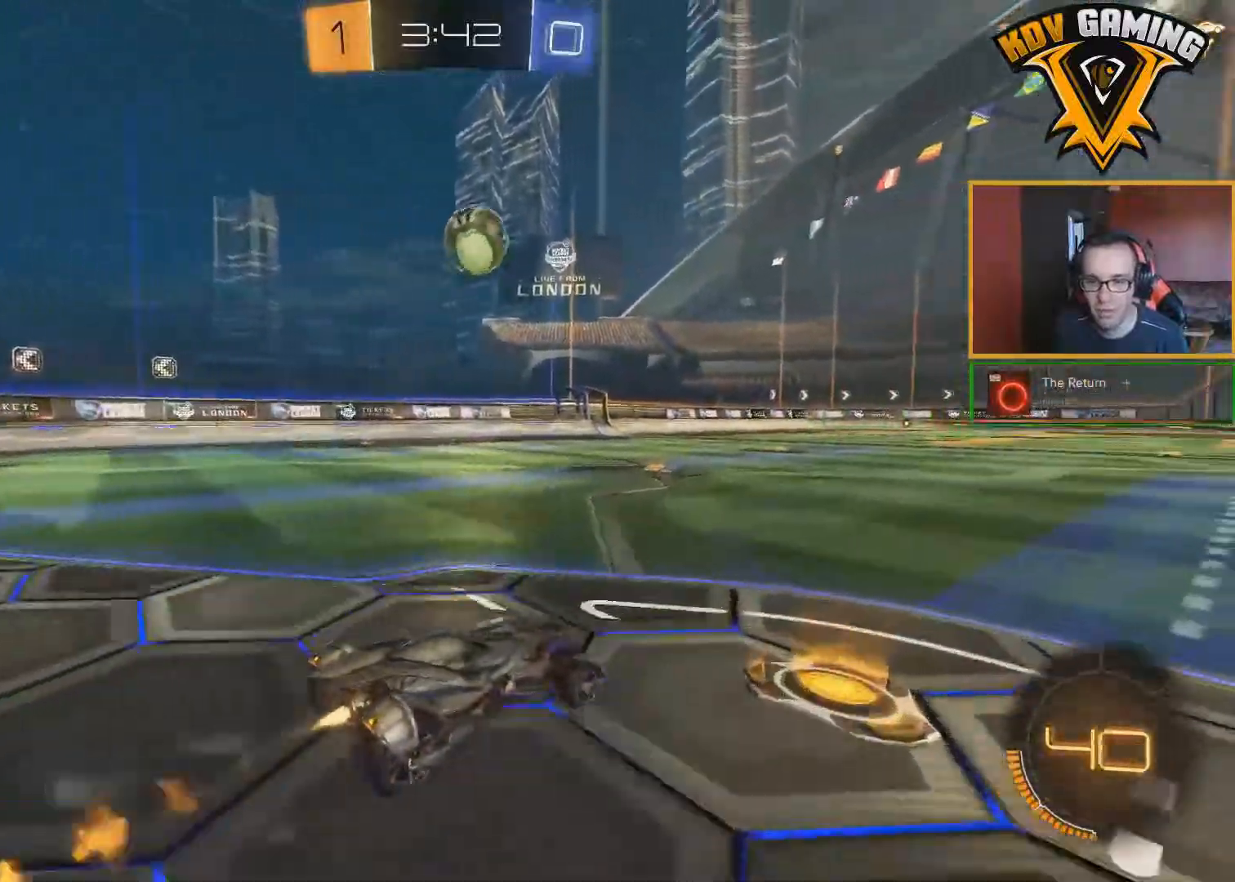
{"buttons": ["B", "R2"], "left_stick": "center", "right_stick": "center", "events": [[133, "B", "up"], [450, "B", "down"]]}
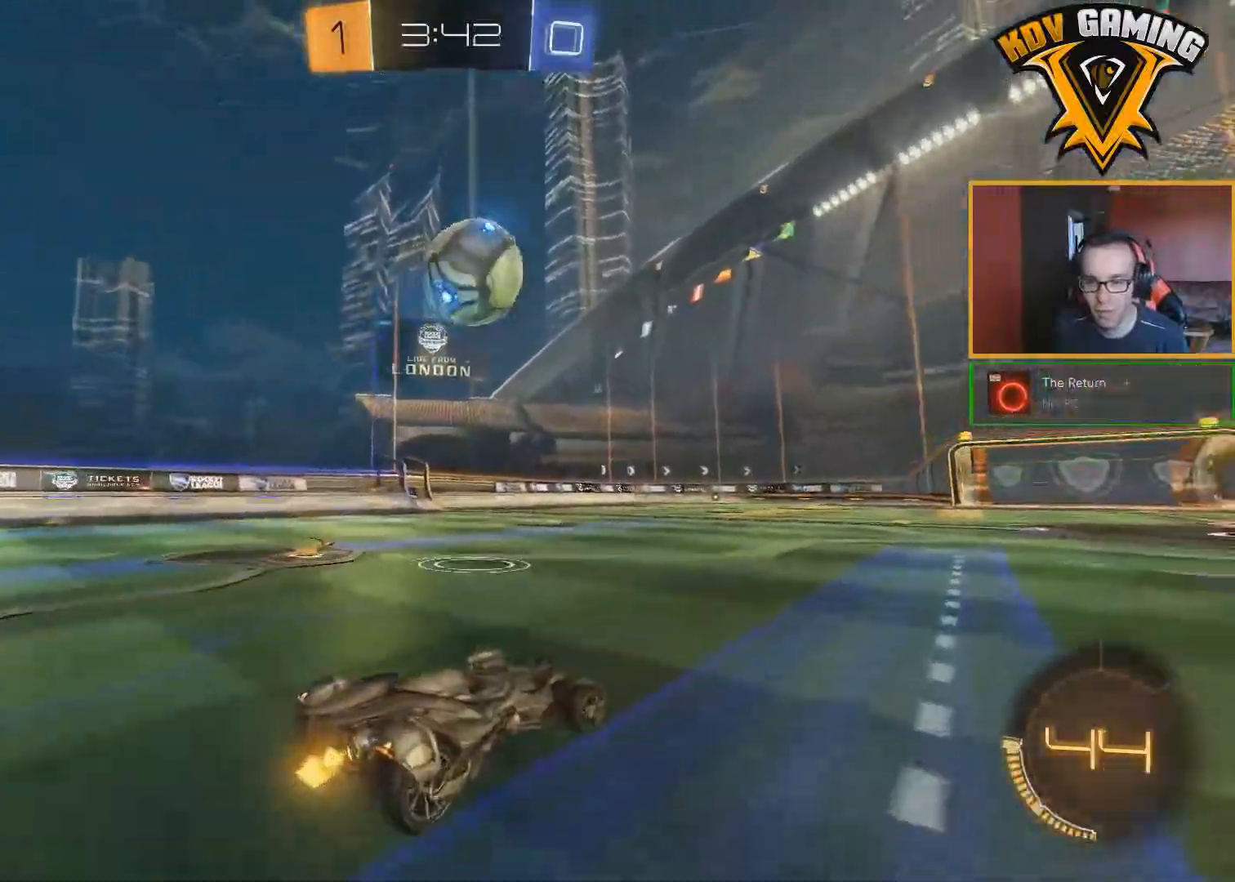
{"buttons": ["R2"], "left_stick": "down-right", "right_stick": "center", "events": [[100, "left_stick", "down-right"], [117, "B", "up"], [317, "left_stick", "center"], [350, "B", "down"], [417, "left_stick", "down-right"], [467, "B", "up"]]}
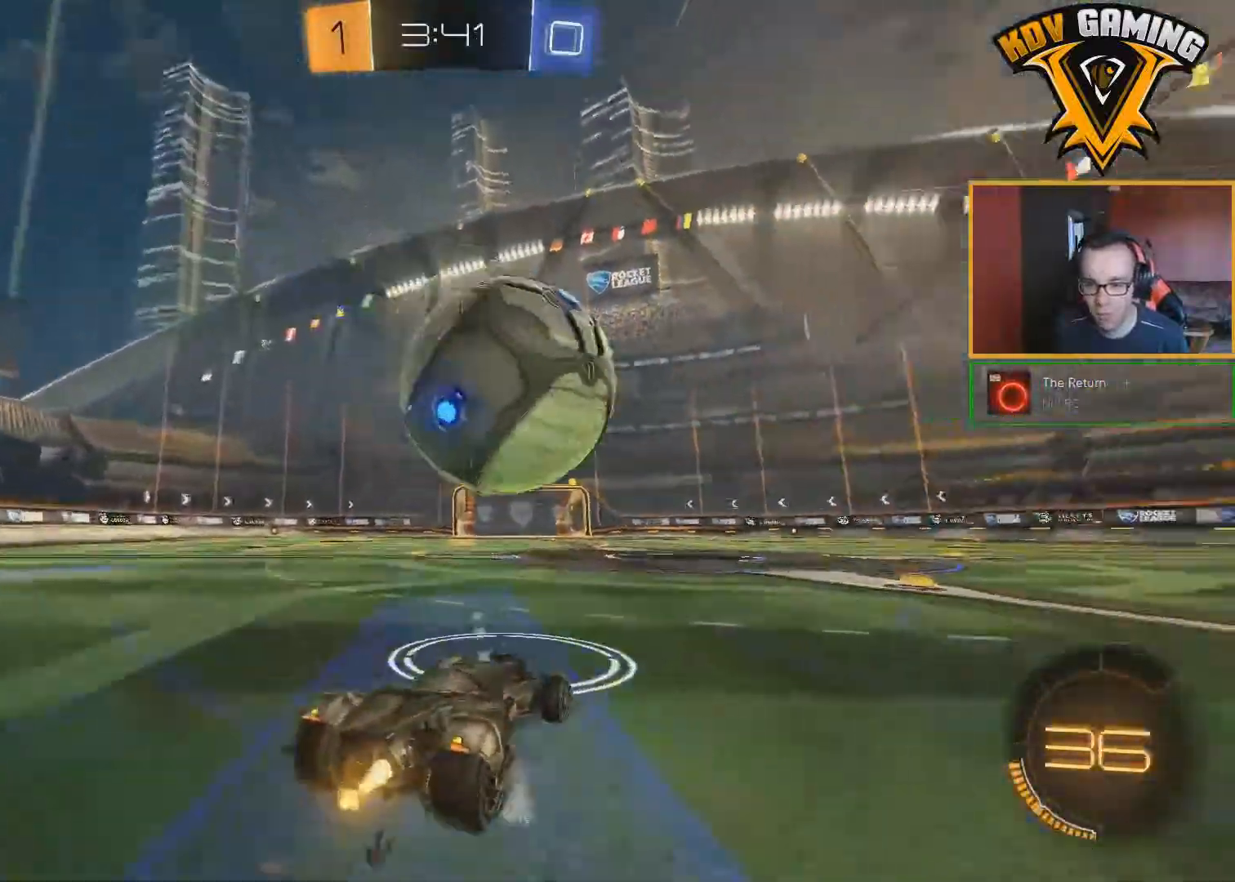
{"buttons": ["B", "R2"], "left_stick": "center", "right_stick": "center", "events": [[67, "B", "down"], [100, "left_stick", "center"]]}
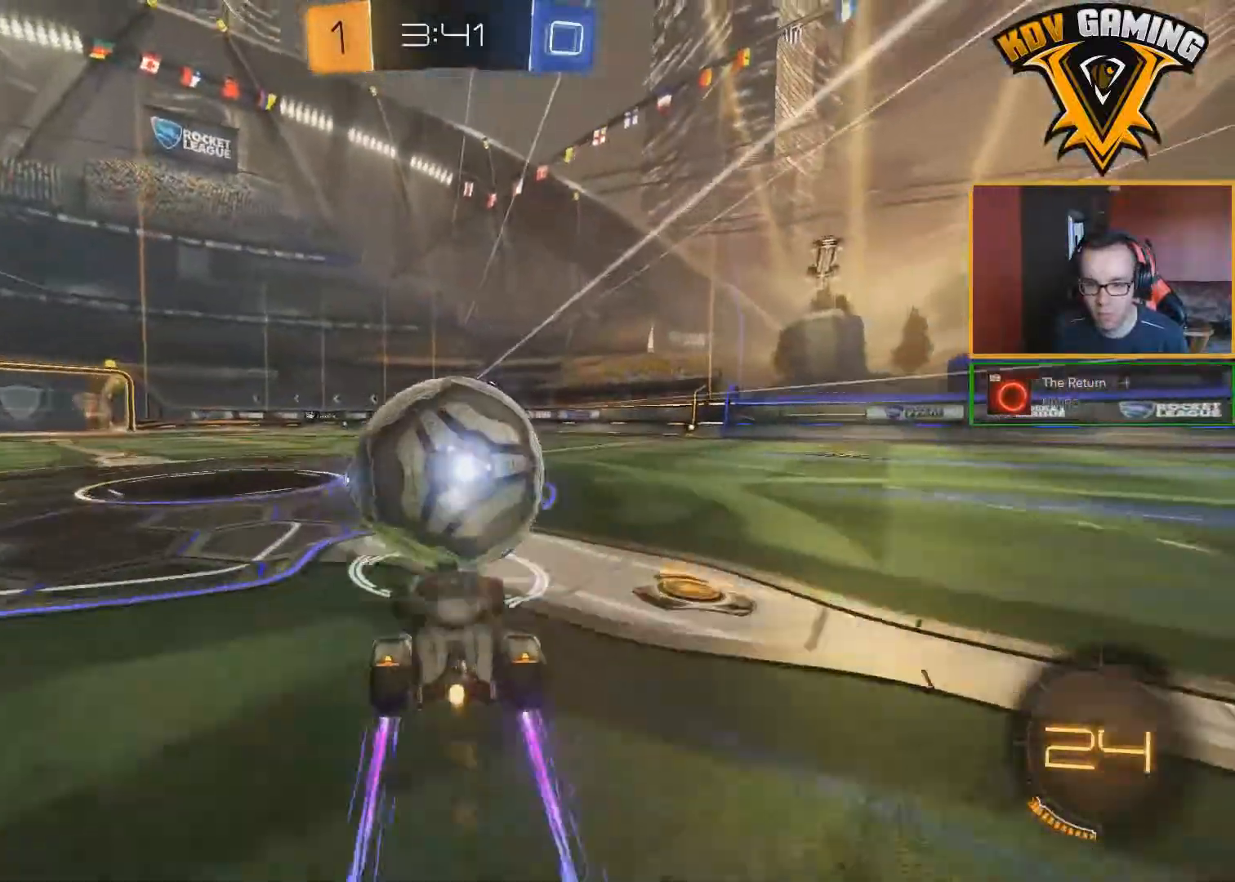
{"buttons": ["B", "R2"], "left_stick": "center", "right_stick": "center", "events": [[50, "B", "up"], [83, "B", "down"], [250, "B", "up"], [383, "B", "down"]]}
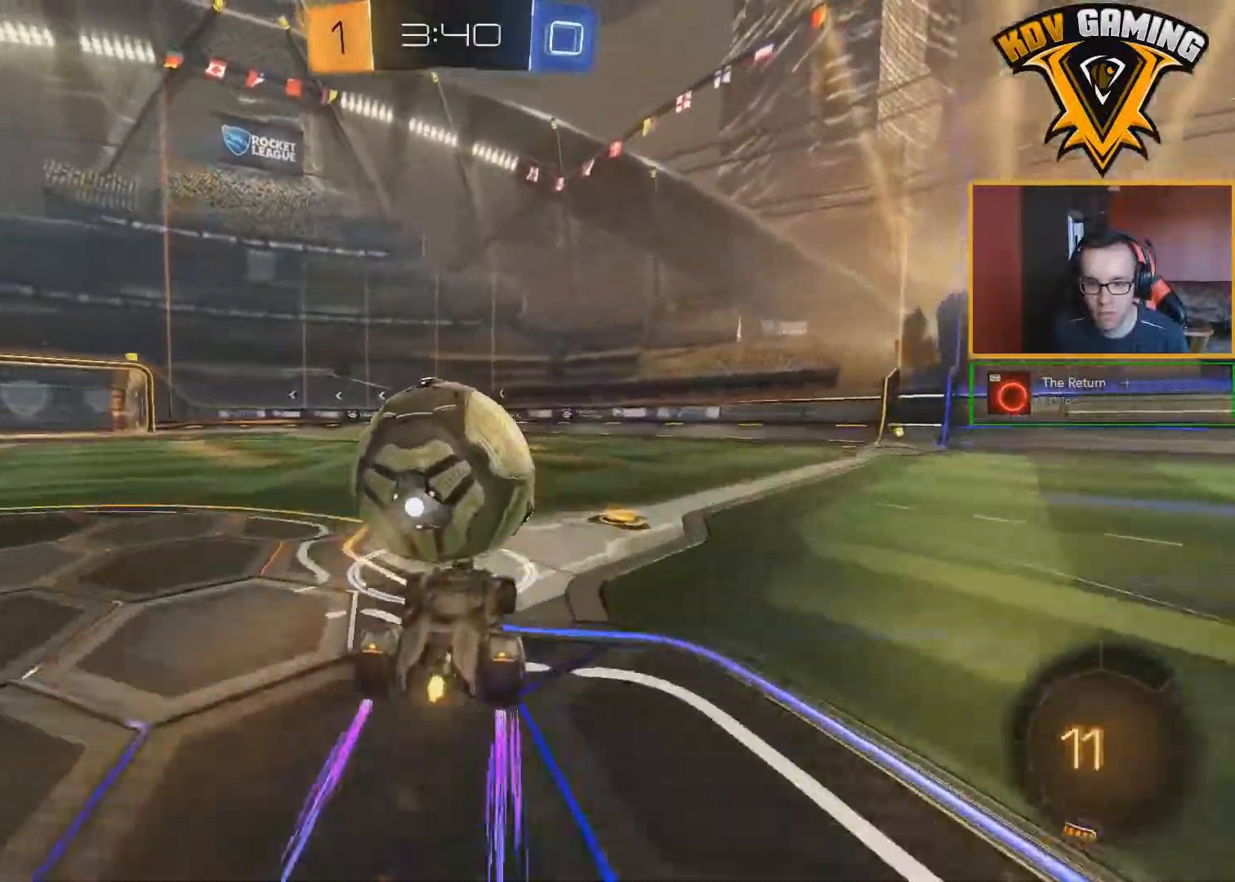
{"buttons": ["Y", "R2"], "left_stick": "center", "right_stick": "center", "events": [[267, "left_stick", "left"], [333, "B", "up"], [467, "Y", "down"], [500, "left_stick", "center"]]}
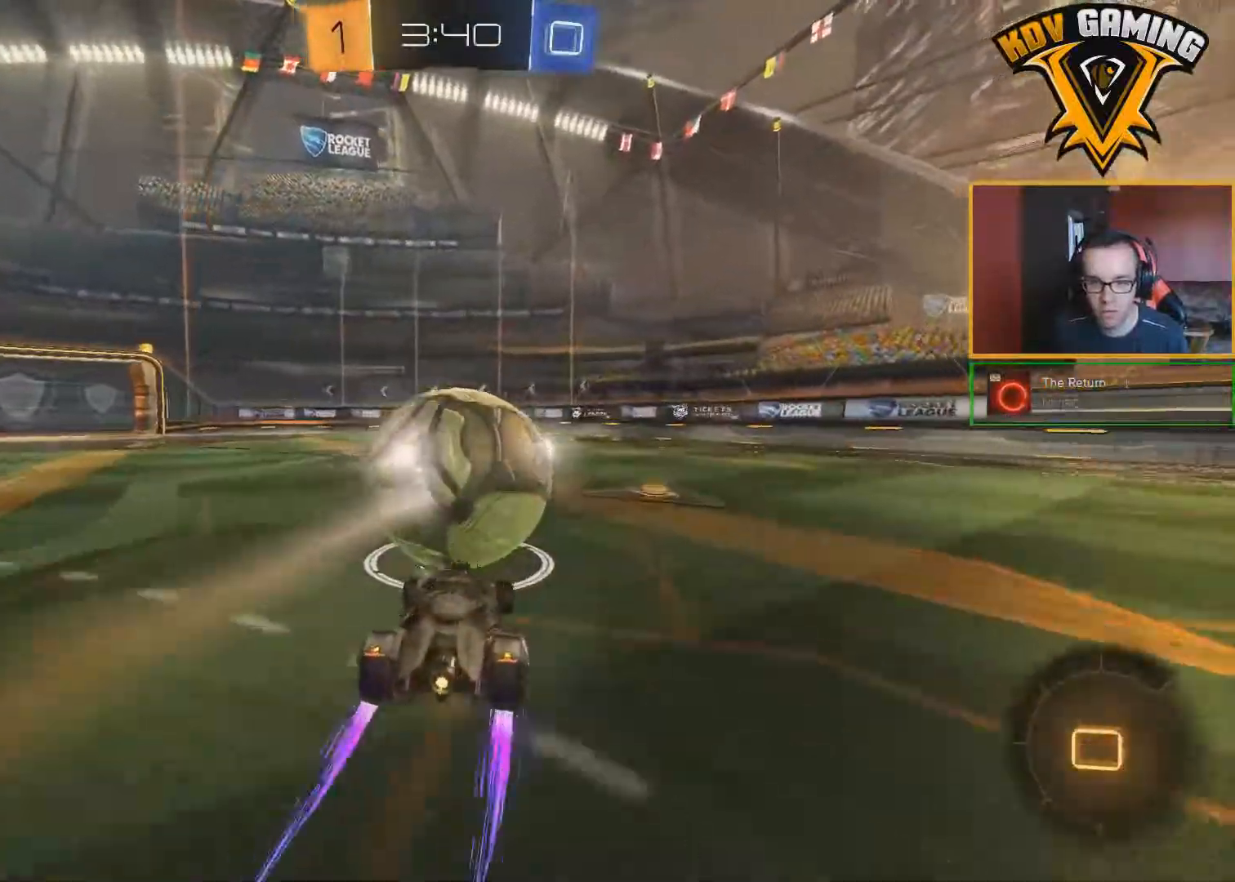
{"buttons": ["R2"], "left_stick": "center", "right_stick": "center", "events": [[50, "Y", "up"], [217, "B", "down"], [417, "B", "up"]]}
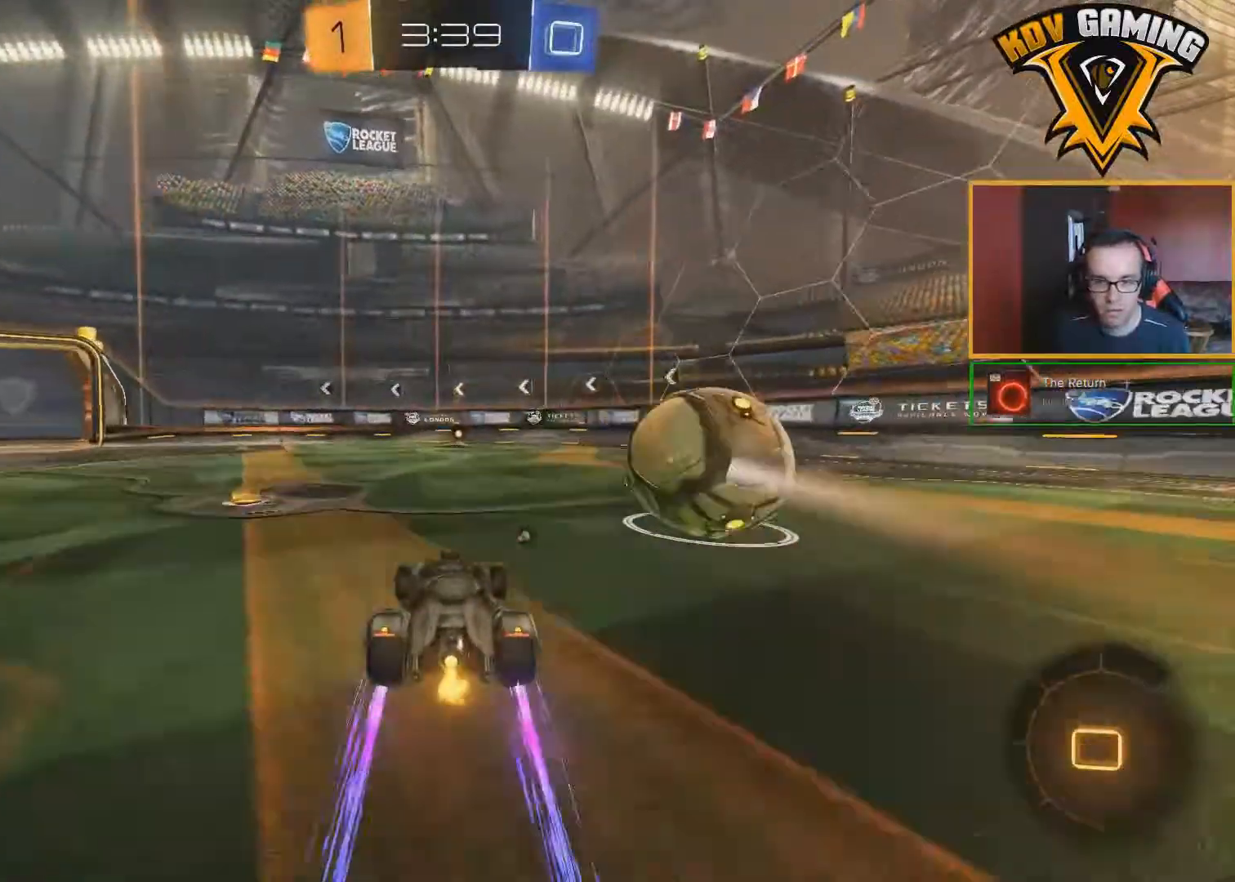
{"buttons": ["R2"], "left_stick": "center", "right_stick": "center", "events": [[50, "Y", "down"], [133, "Y", "up"]]}
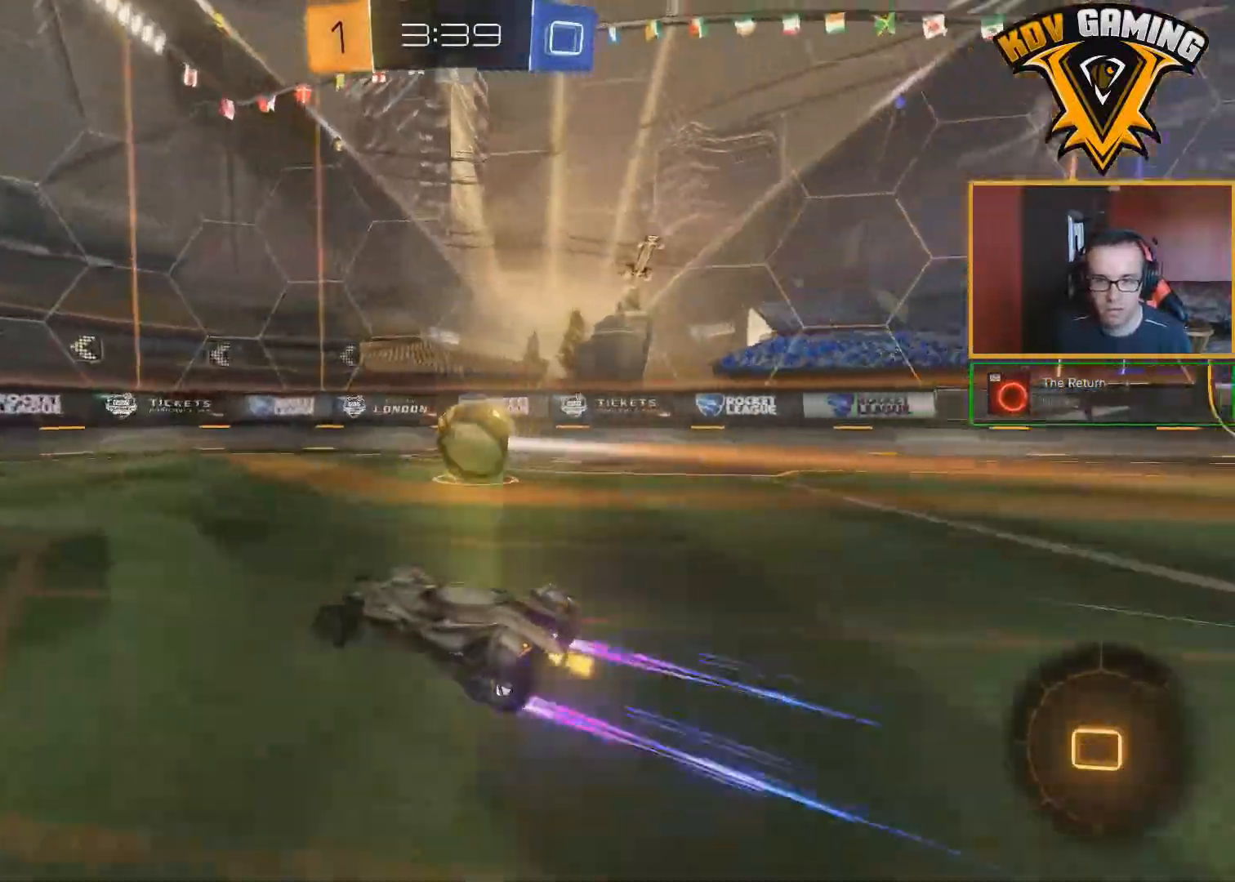
{"buttons": ["R2"], "left_stick": "center", "right_stick": "center", "events": [[300, "left_stick", "right"], [433, "left_stick", "center"]]}
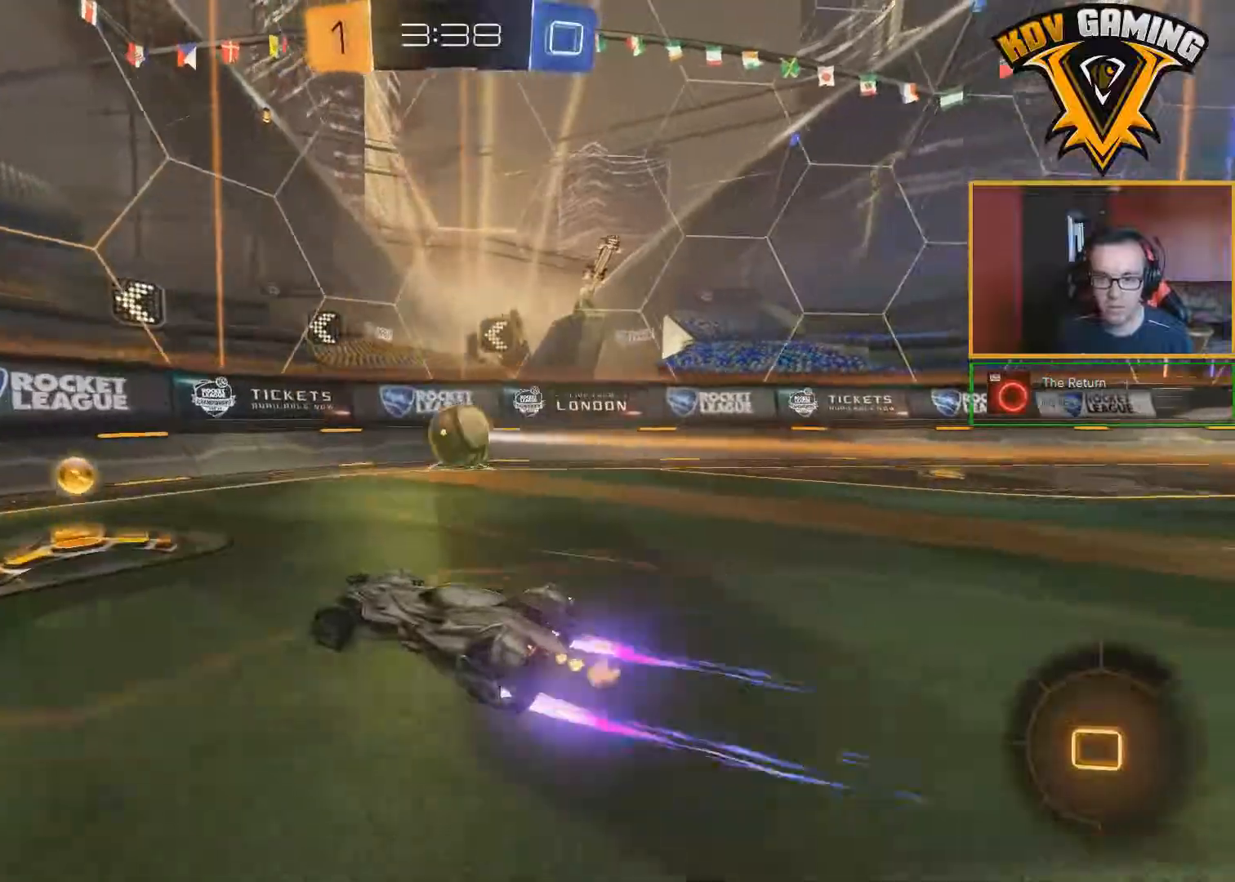
{"buttons": ["R2"], "left_stick": "center", "right_stick": "center", "events": [[183, "left_stick", "down-right"], [383, "left_stick", "center"]]}
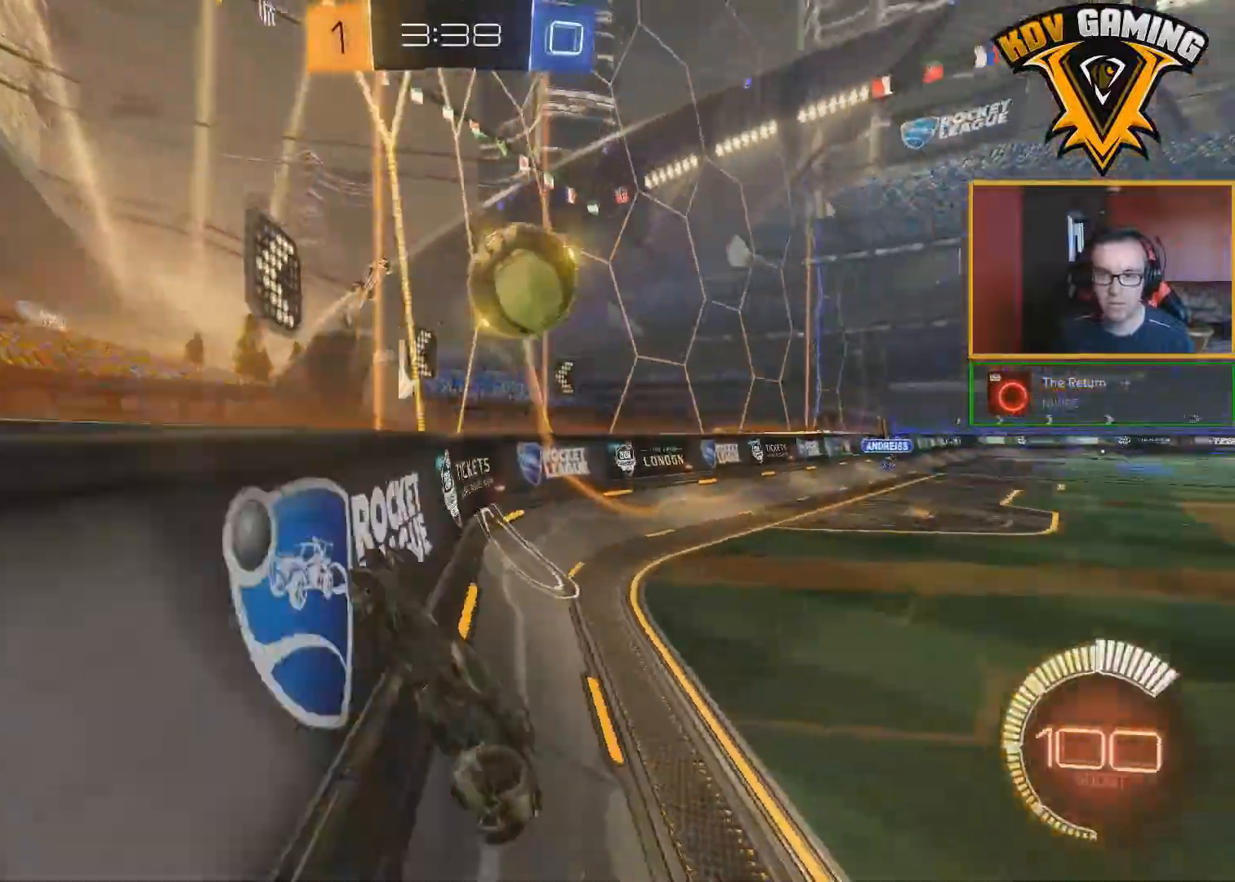
{"buttons": ["A", "L1", "R2"], "left_stick": "down", "right_stick": "center", "events": [[100, "left_stick", "right"], [350, "A", "down"], [483, "L1", "down"], [483, "left_stick", "down"]]}
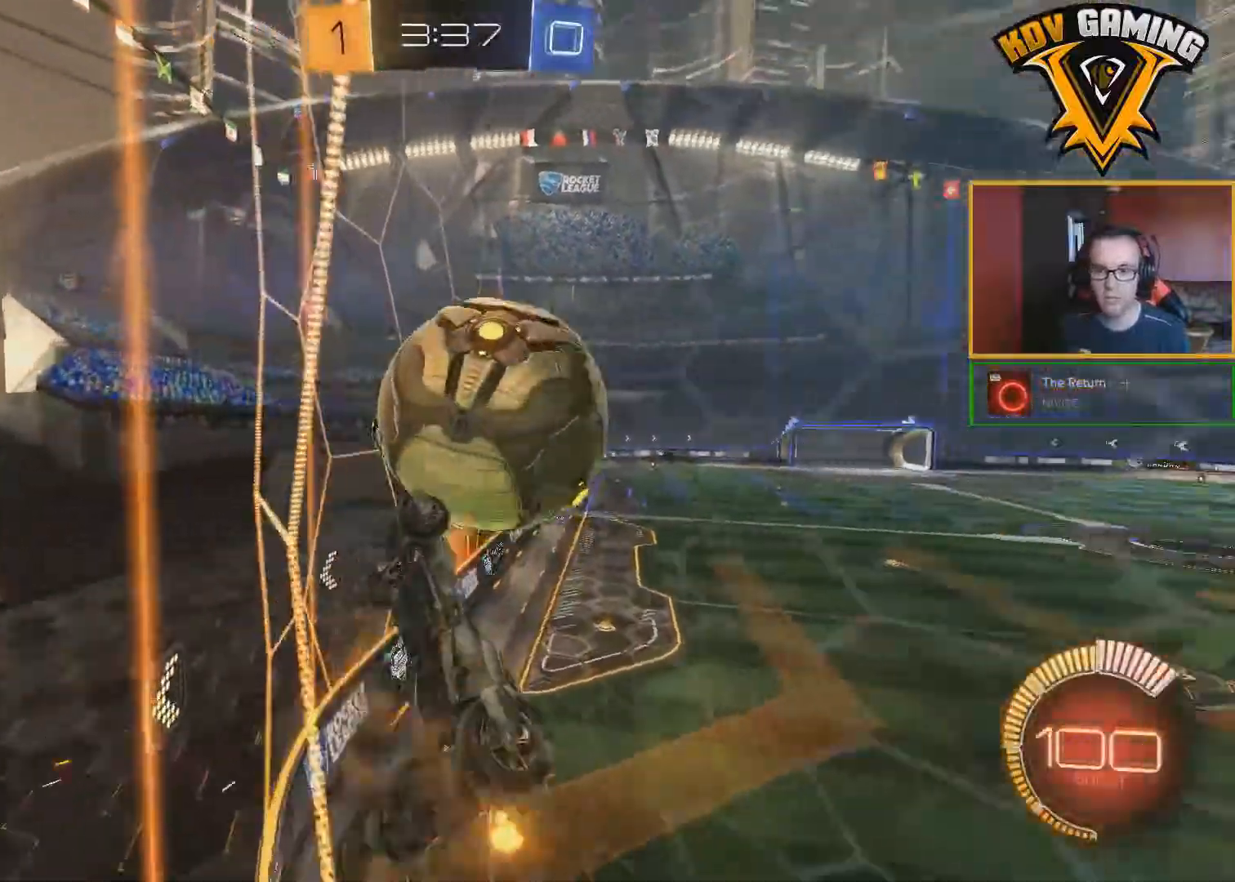
{"buttons": ["B", "R2"], "left_stick": "down-left", "right_stick": "center", "events": [[17, "A", "up"], [50, "left_stick", "left"], [150, "L1", "up"], [200, "left_stick", "right"], [250, "B", "down"], [350, "left_stick", "down-left"], [383, "L1", "down"], [500, "L1", "up"]]}
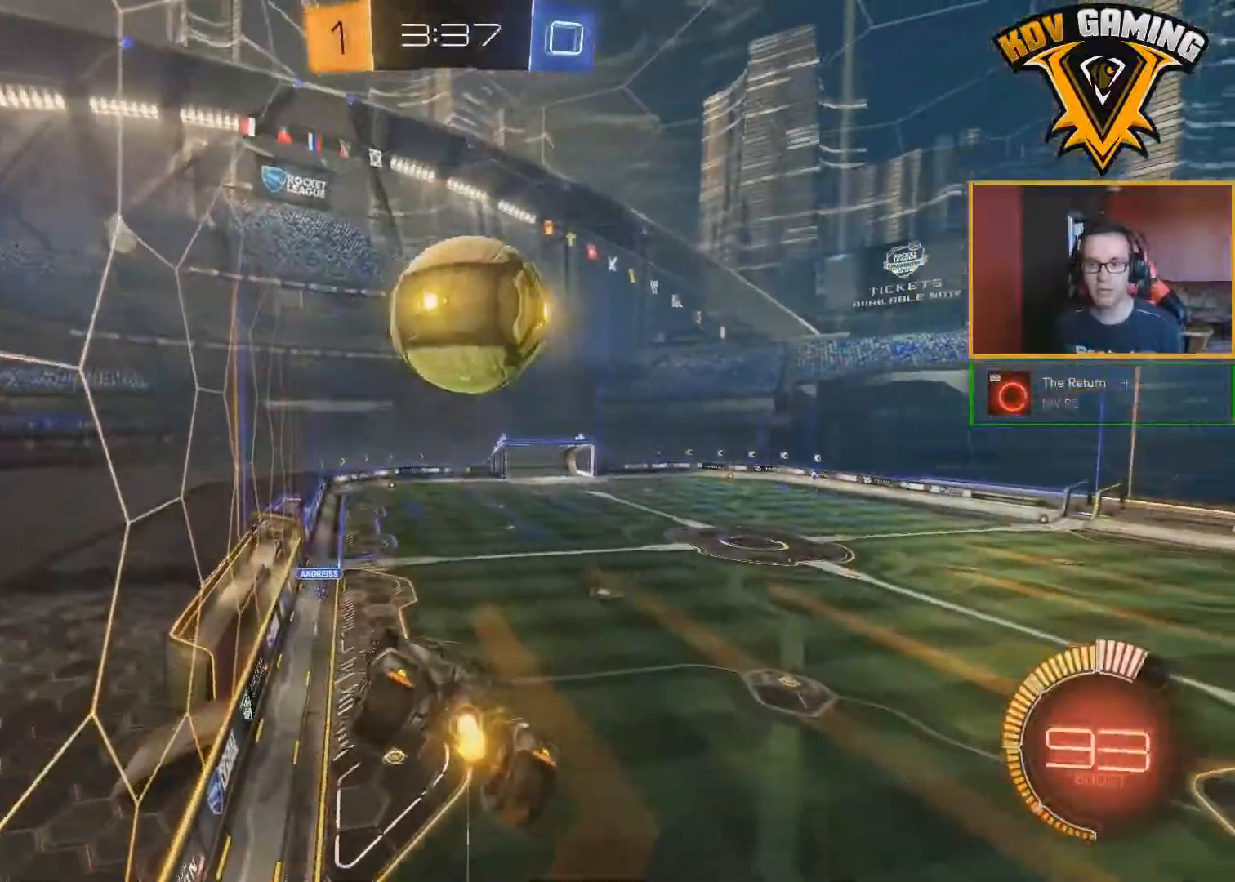
{"buttons": ["R2"], "left_stick": "center", "right_stick": "center", "events": [[83, "B", "up"], [117, "left_stick", "right"], [150, "B", "down"], [217, "left_stick", "center"], [283, "left_stick", "left"], [333, "B", "up"], [383, "B", "down"], [400, "left_stick", "center"], [483, "B", "up"]]}
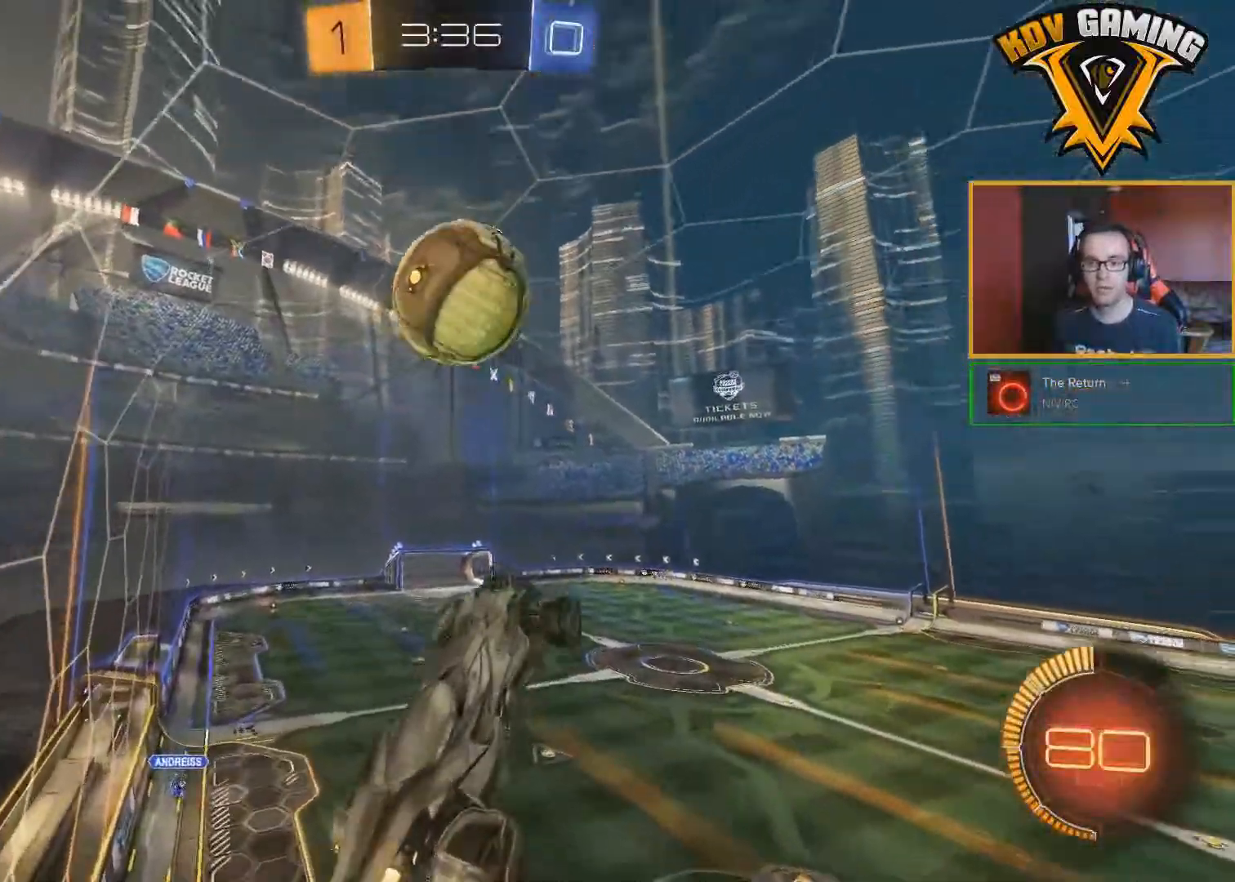
{"buttons": ["R2"], "left_stick": "up-left", "right_stick": "center", "events": [[33, "B", "down"], [117, "B", "up"], [150, "left_stick", "left"], [183, "B", "down"], [283, "B", "up"], [317, "left_stick", "center"], [367, "B", "down"], [433, "B", "up"], [450, "left_stick", "left"], [500, "left_stick", "up-left"]]}
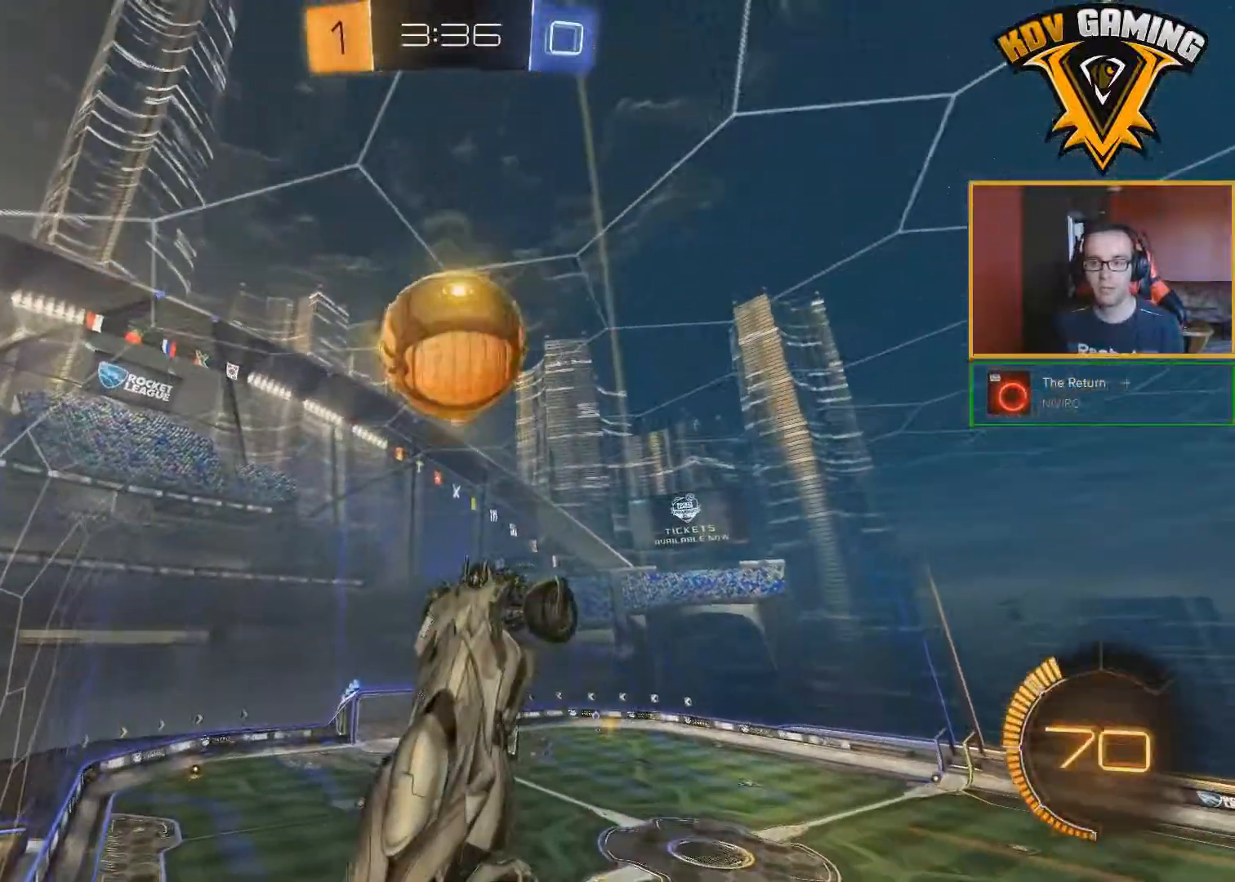
{"buttons": ["R2"], "left_stick": "up-left", "right_stick": "center", "events": [[33, "B", "down"], [100, "left_stick", "center"], [117, "B", "up"], [217, "B", "down"], [283, "B", "up"], [333, "left_stick", "up-left"], [400, "B", "down"], [483, "B", "up"]]}
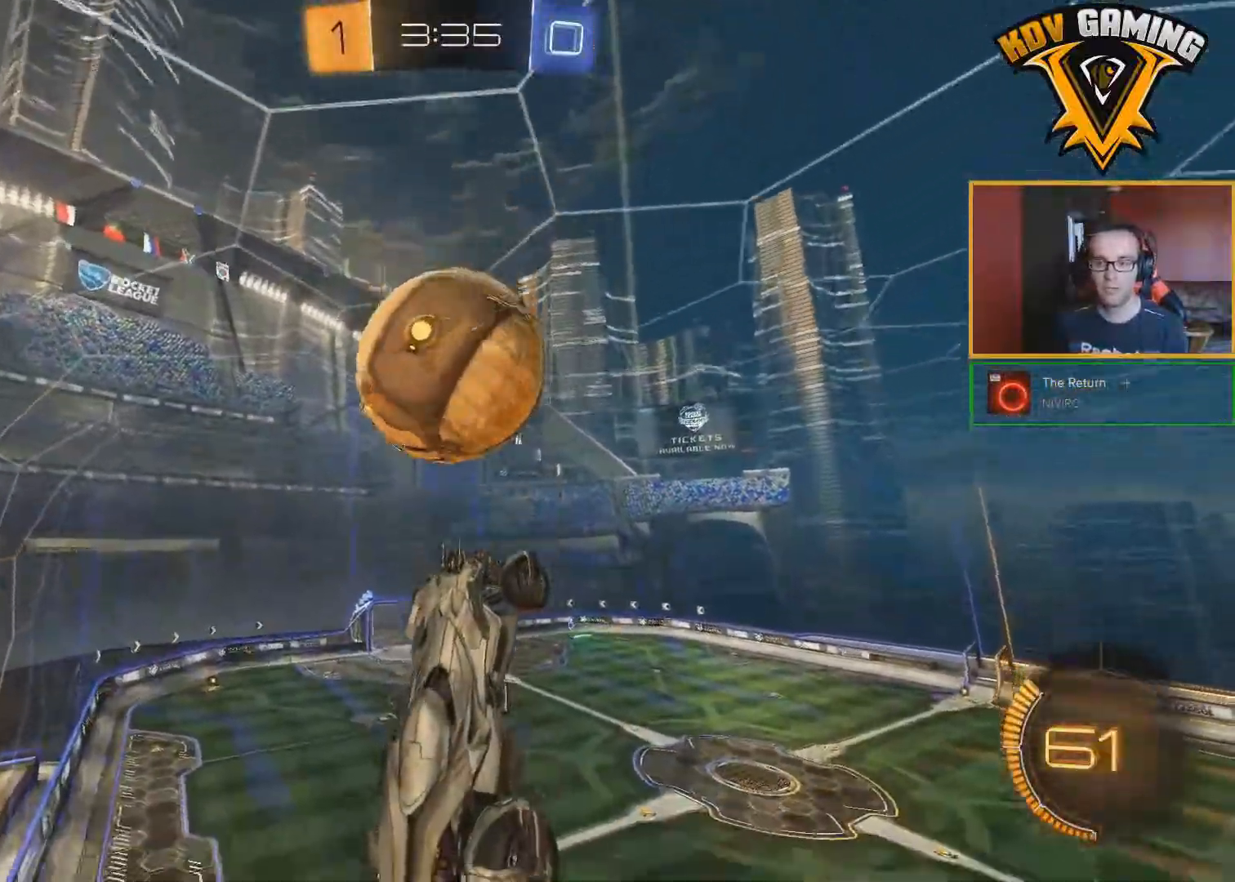
{"buttons": ["B", "R2"], "left_stick": "center", "right_stick": "center", "events": [[17, "left_stick", "left"], [83, "B", "down"], [233, "left_stick", "center"]]}
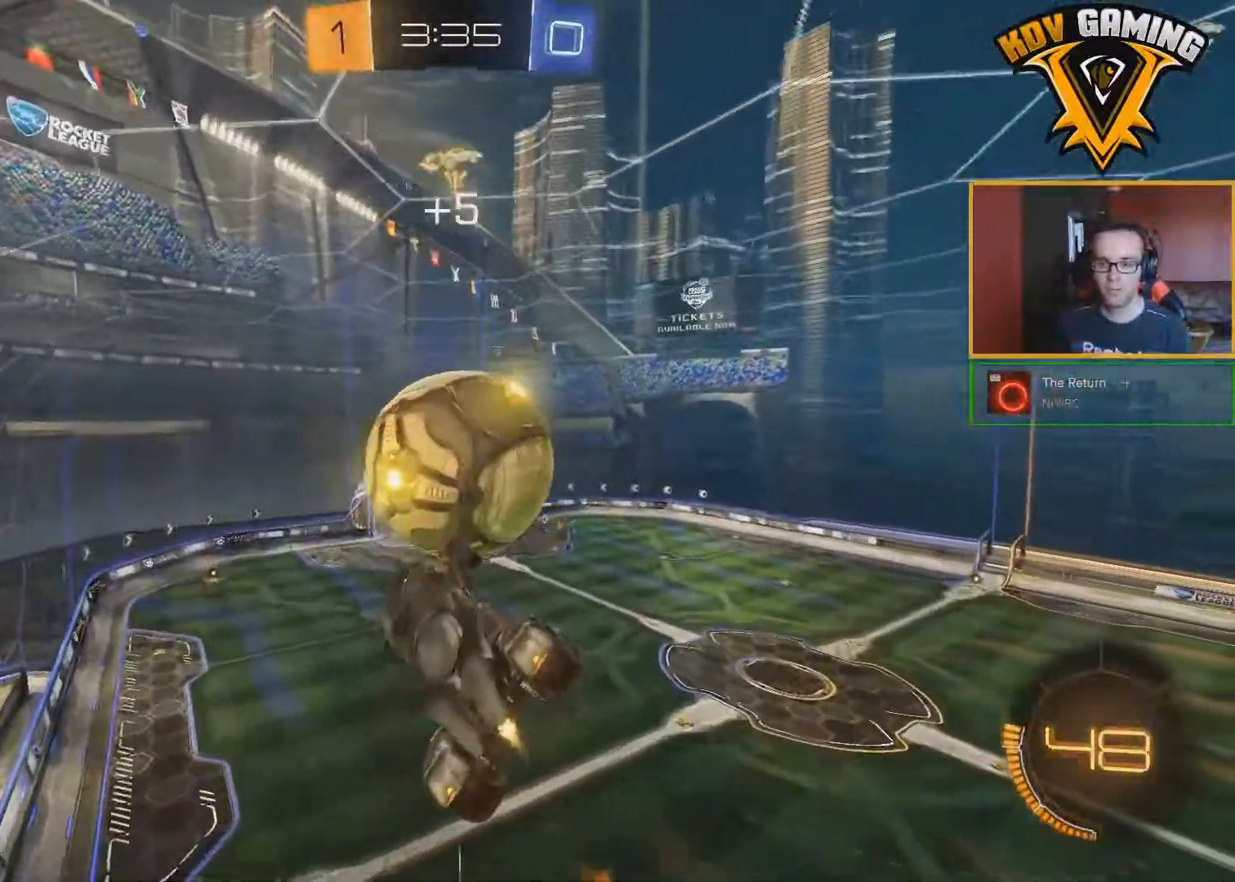
{"buttons": ["R2"], "left_stick": "up-right", "right_stick": "center", "events": [[33, "B", "up"], [50, "left_stick", "right"], [317, "left_stick", "up-right"]]}
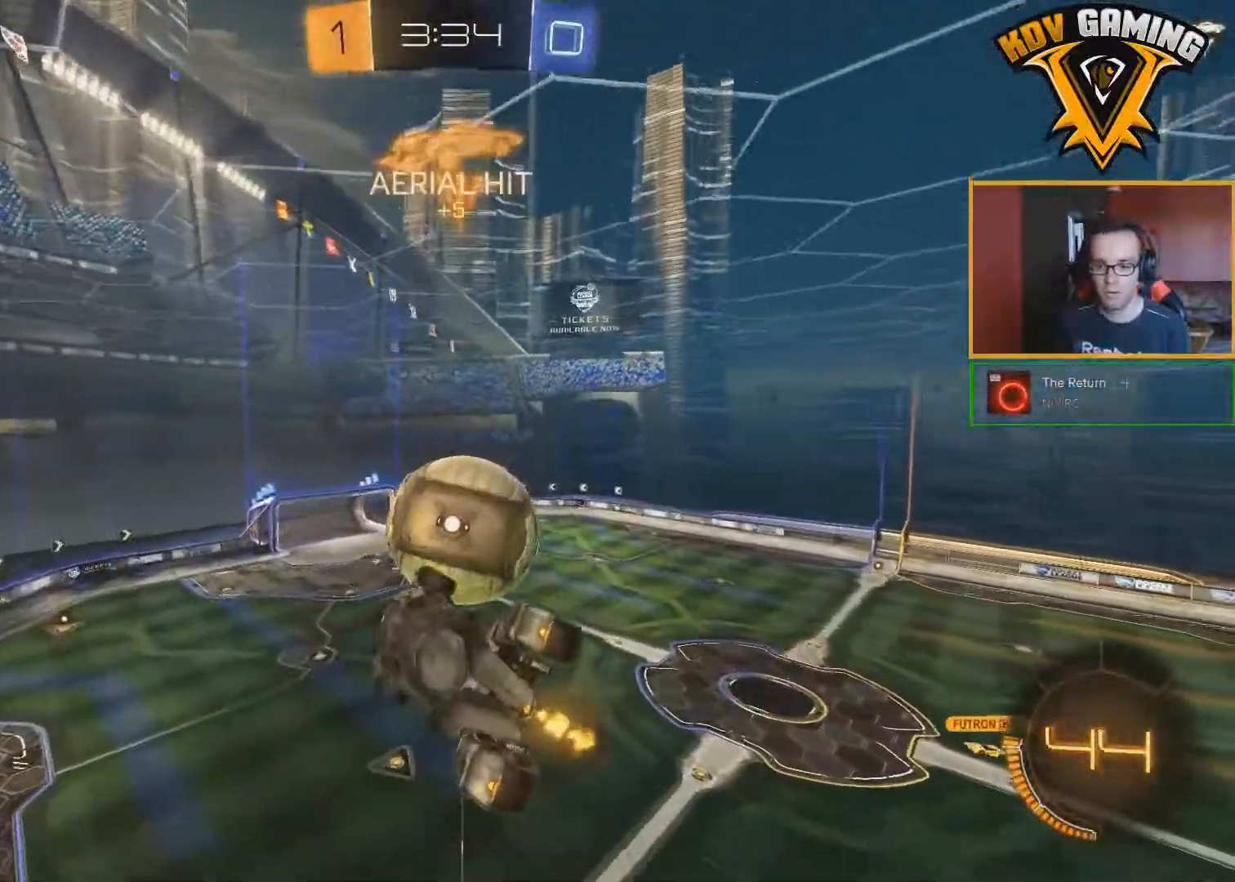
{"buttons": ["R2"], "left_stick": "left", "right_stick": "center", "events": [[17, "L1", "down"], [83, "B", "down"], [117, "L1", "up"], [150, "B", "up"], [200, "left_stick", "center"], [283, "B", "down"], [317, "left_stick", "left"], [350, "B", "up"], [417, "B", "down"], [500, "B", "up"]]}
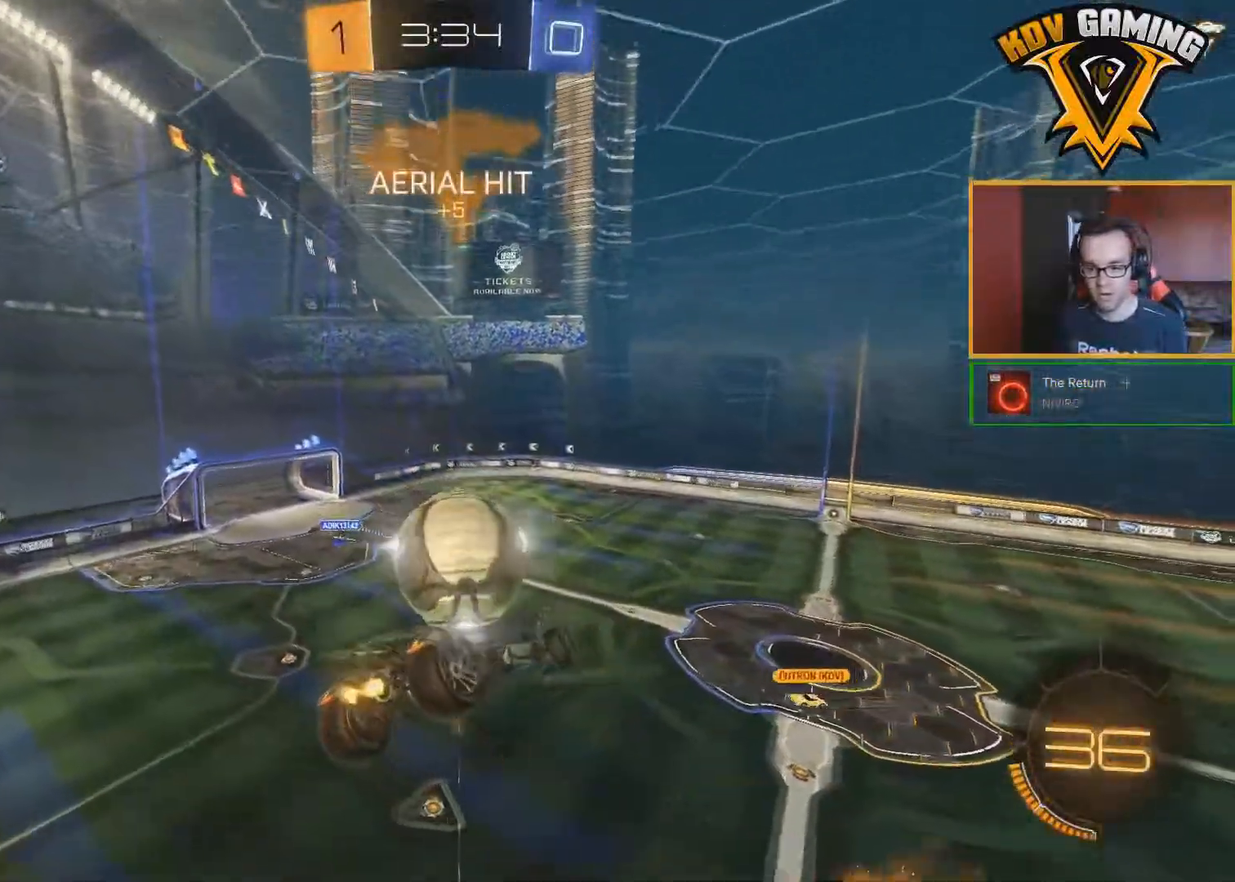
{"buttons": ["B", "R2"], "left_stick": "center", "right_stick": "center", "events": [[33, "left_stick", "down-left"], [167, "left_stick", "center"], [217, "B", "down"], [283, "B", "up"], [300, "left_stick", "left"], [367, "B", "down"], [383, "left_stick", "center"]]}
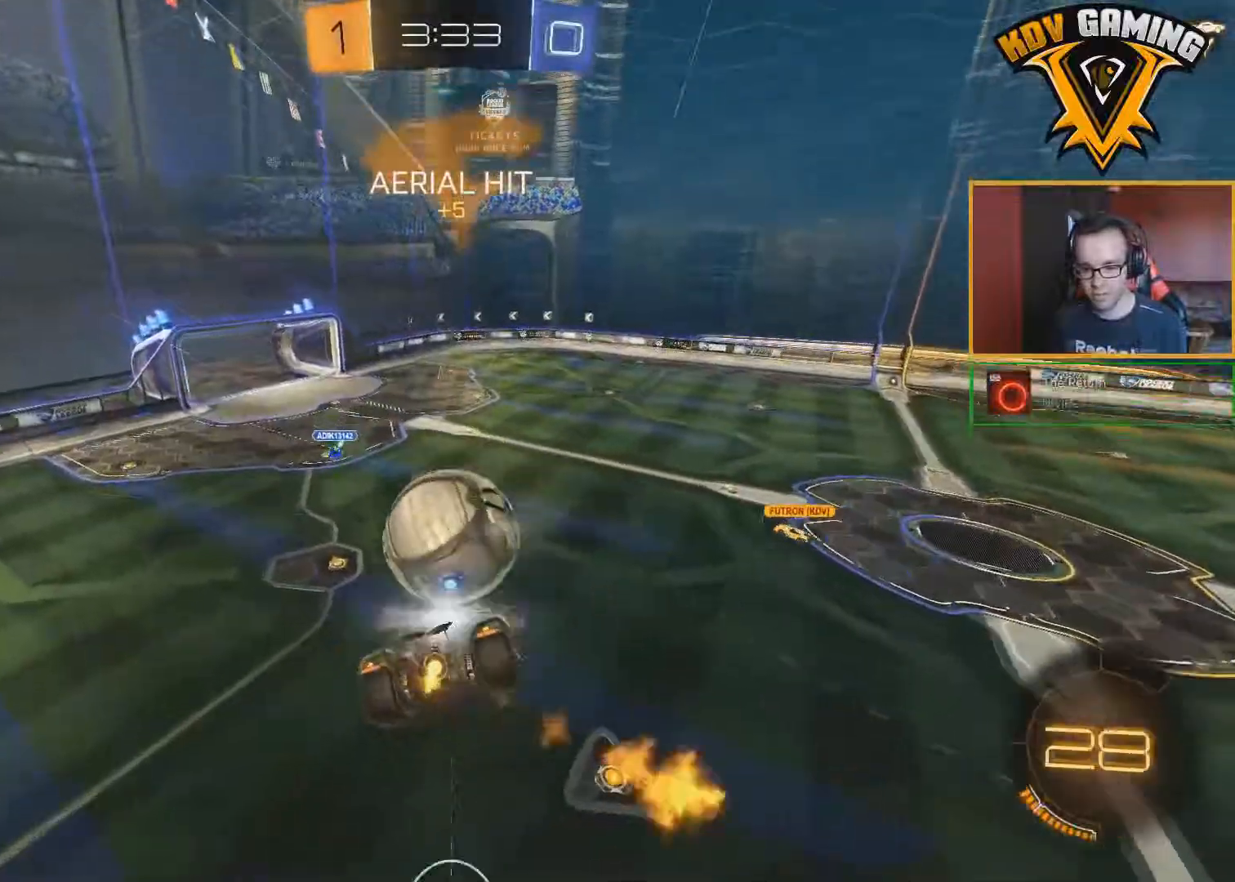
{"buttons": ["B", "R2"], "left_stick": "center", "right_stick": "center", "events": []}
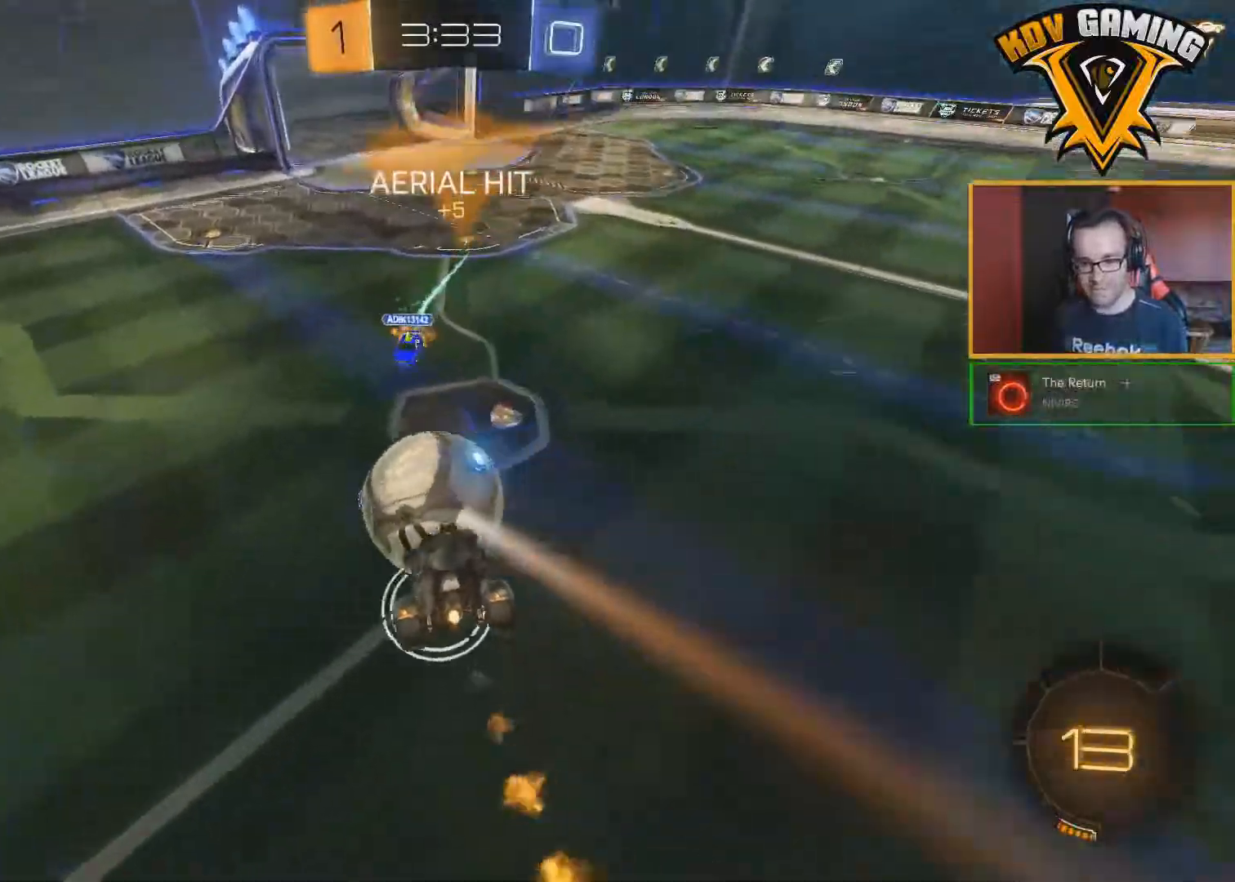
{"buttons": ["R2"], "left_stick": "center", "right_stick": "center", "events": [[433, "B", "up"]]}
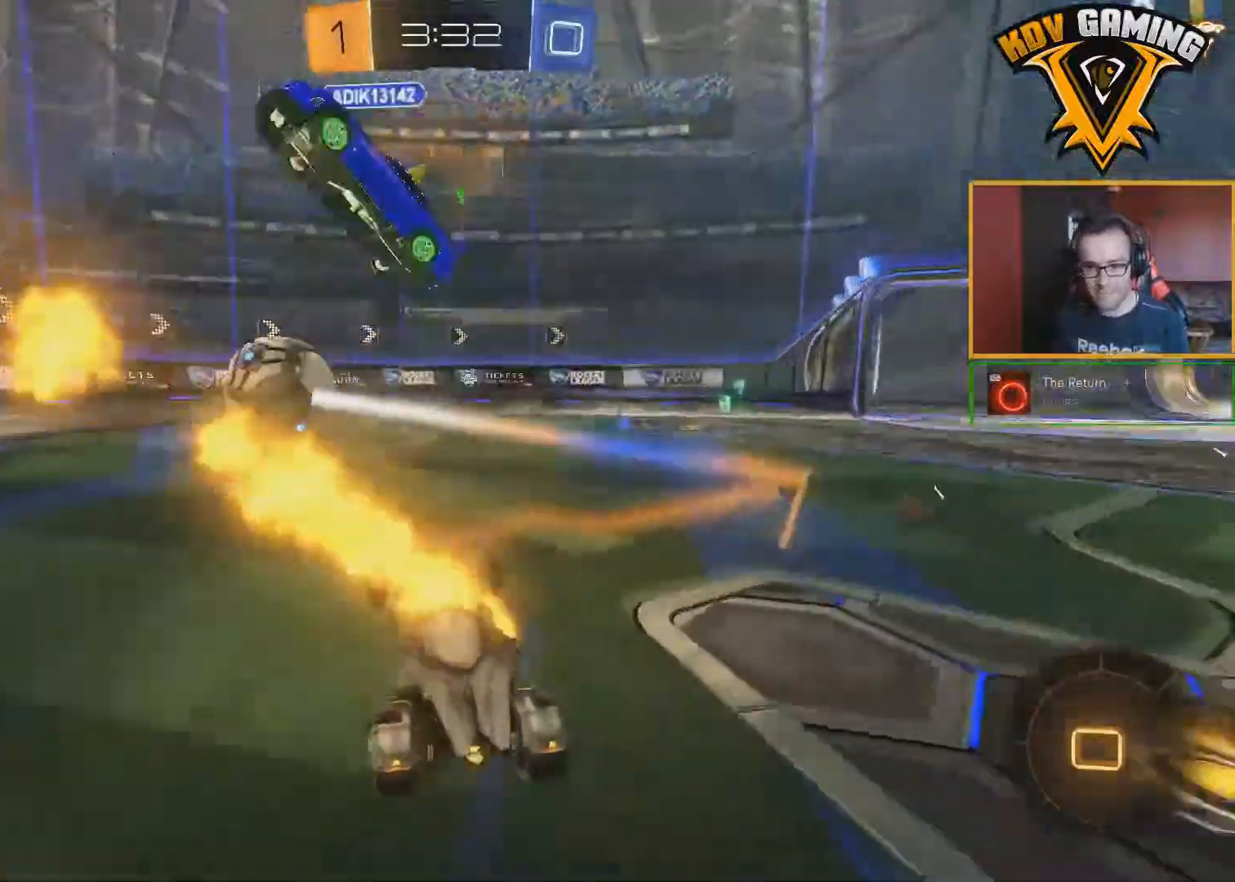
{"buttons": ["R2"], "left_stick": "center", "right_stick": "center", "events": [[67, "left_stick", "left"], [267, "left_stick", "center"]]}
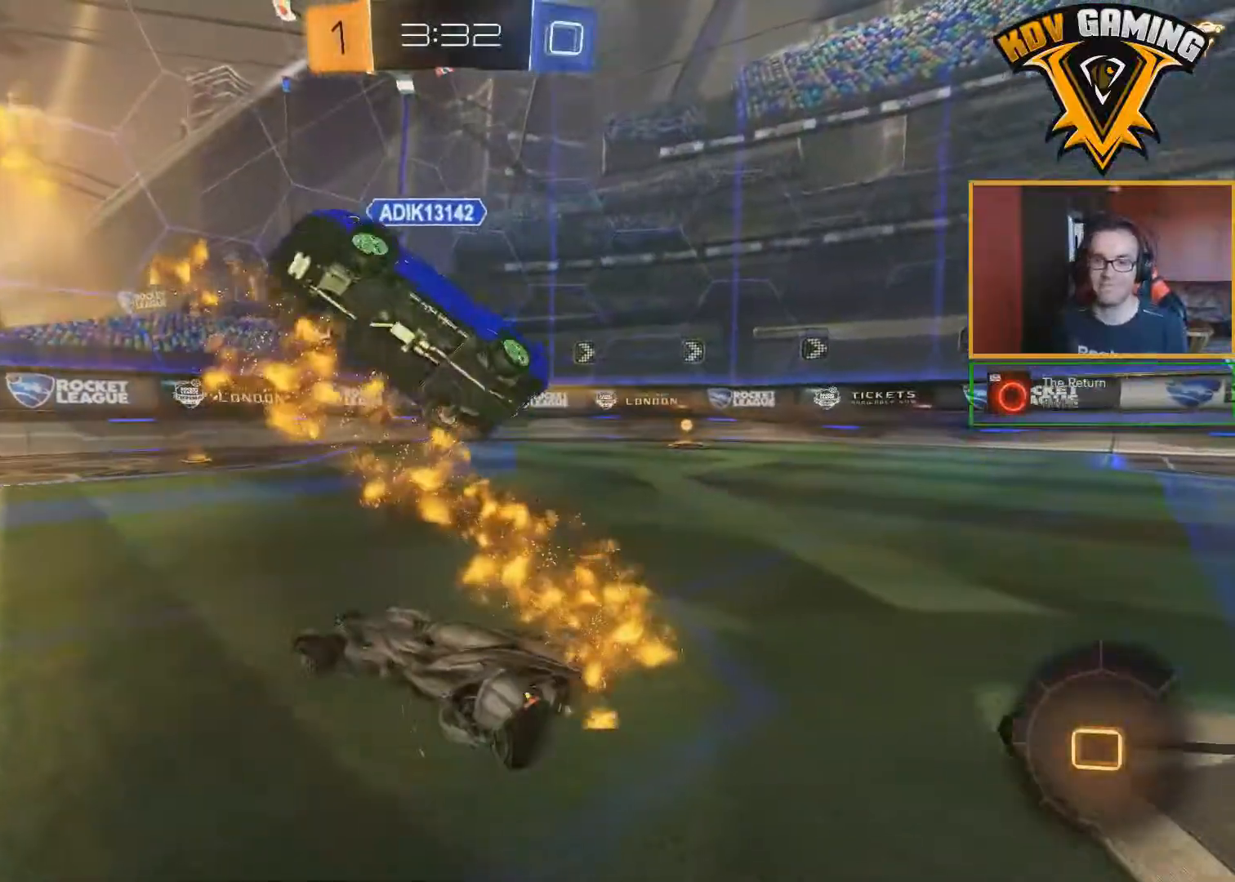
{"buttons": ["R2"], "left_stick": "right", "right_stick": "center", "events": [[300, "left_stick", "right"]]}
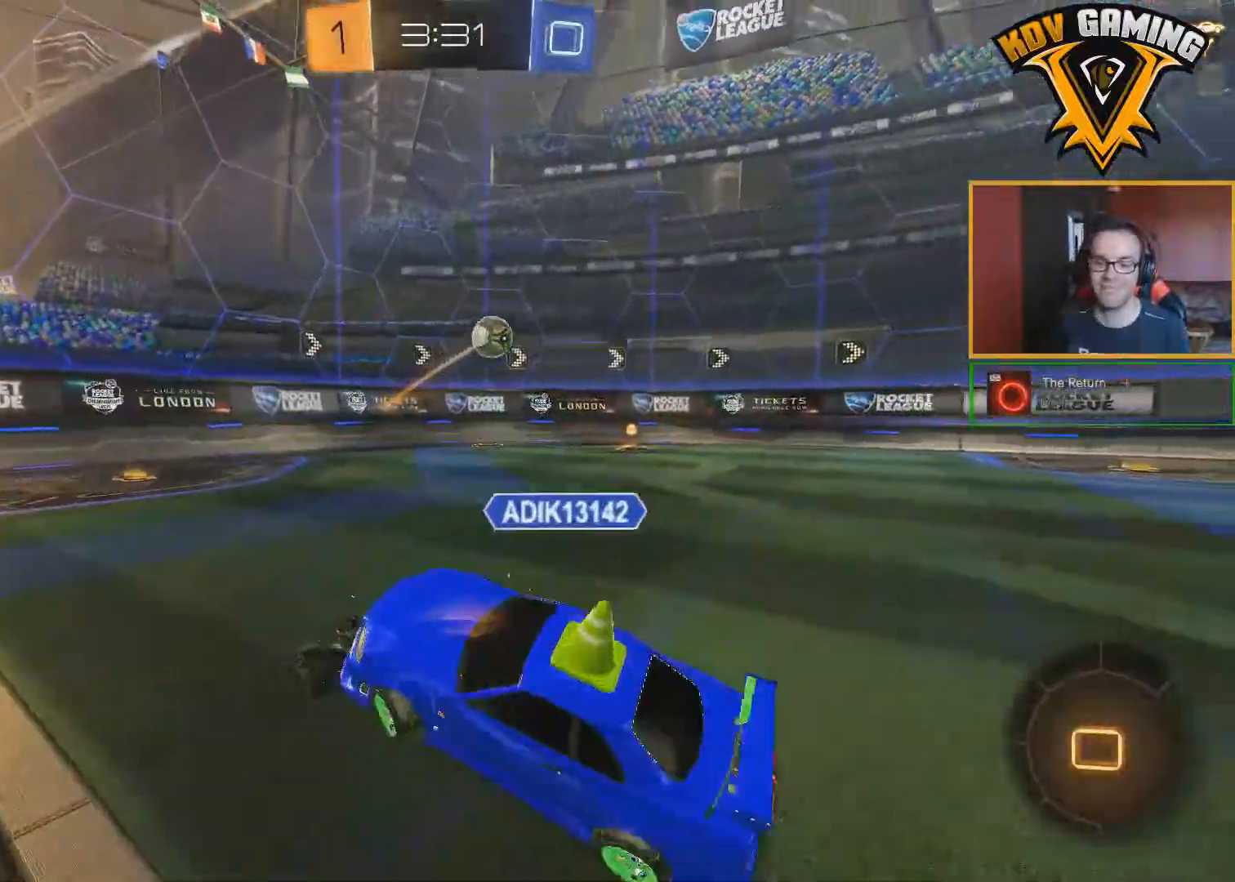
{"buttons": ["R2"], "left_stick": "center", "right_stick": "center", "events": [[433, "left_stick", "center"]]}
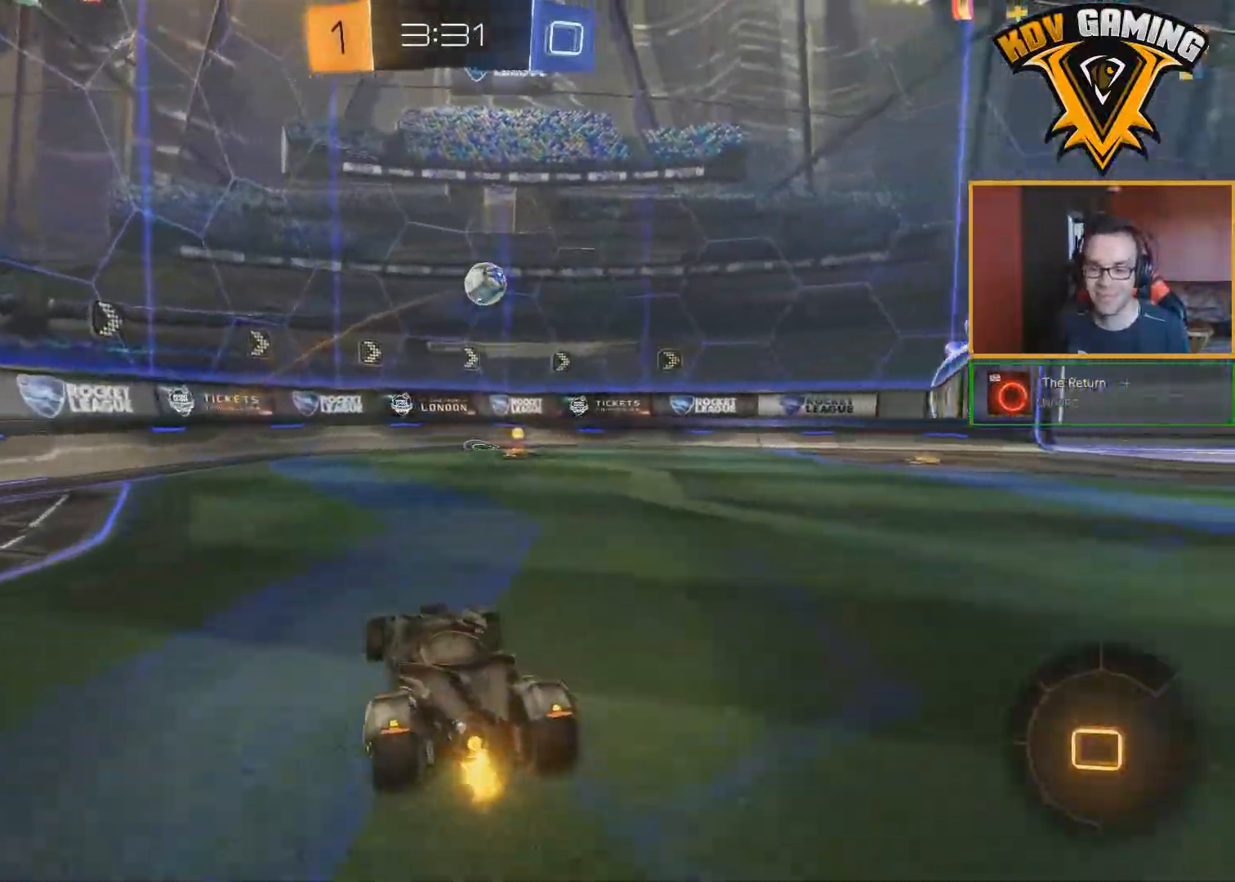
{"buttons": ["B", "R2"], "left_stick": "center", "right_stick": "center", "events": [[200, "B", "down"]]}